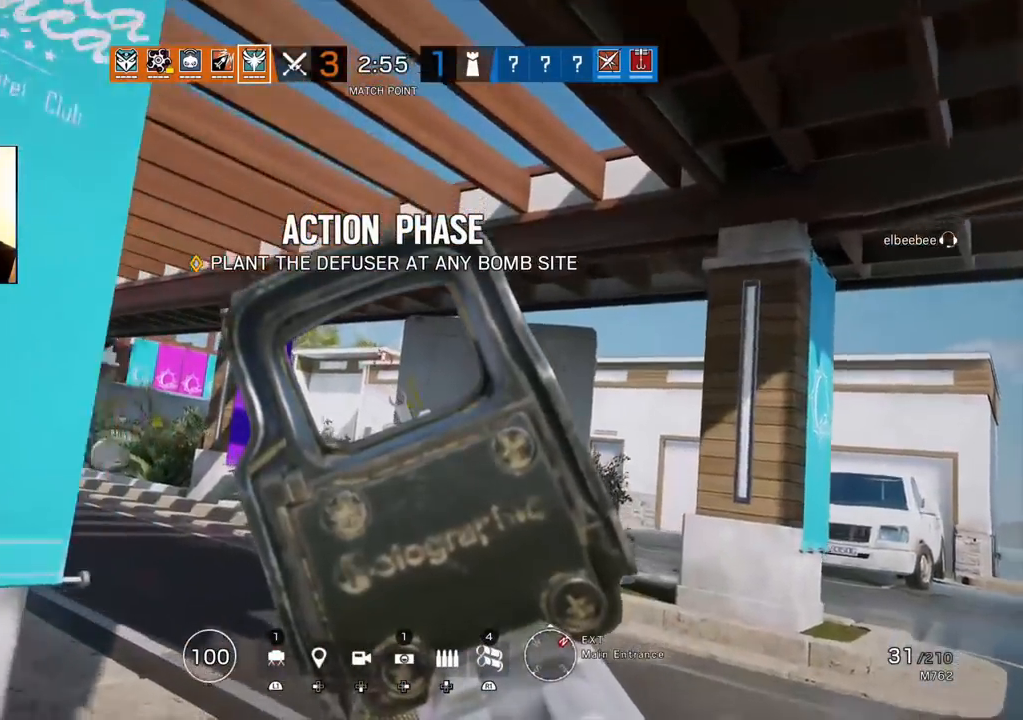
Gameplay with a controller (PlayStation layout); each line is a JSON object with the inputs held at the frame after it. "events" lists button and stick changes between this image and that frame as [ms after this image, input, new state], when the widget could be followed in between.
{"buttons": ["L1", "R1"], "left_stick": "up", "right_stick": "center", "events": [[417, "R1", "down"]]}
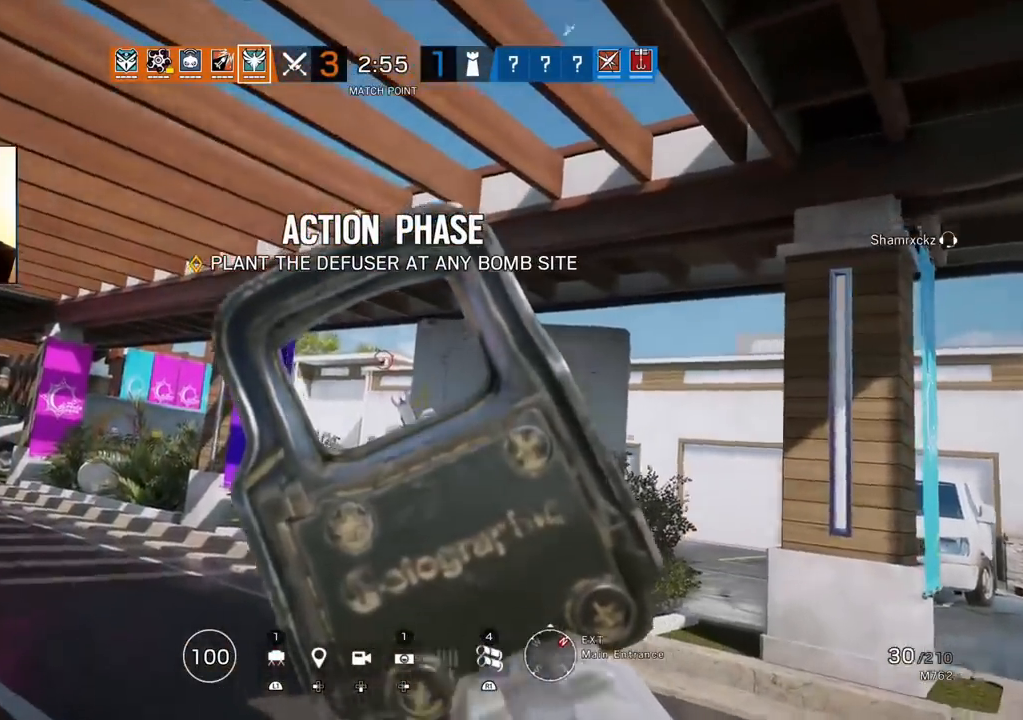
{"buttons": [], "left_stick": "up", "right_stick": "center", "events": [[17, "R1", "up"], [67, "L1", "up"], [150, "L3", "down"], [267, "L3", "up"], [317, "L3", "down"], [433, "L3", "up"]]}
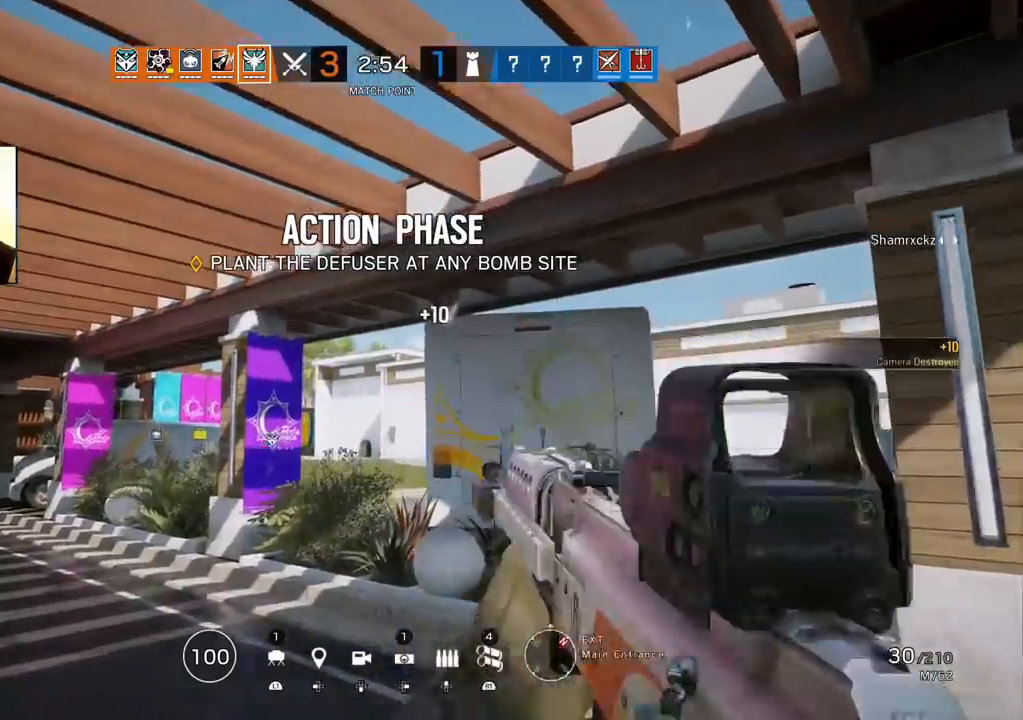
{"buttons": [], "left_stick": "up", "right_stick": "center", "events": [[367, "right_stick", "left"], [500, "right_stick", "center"]]}
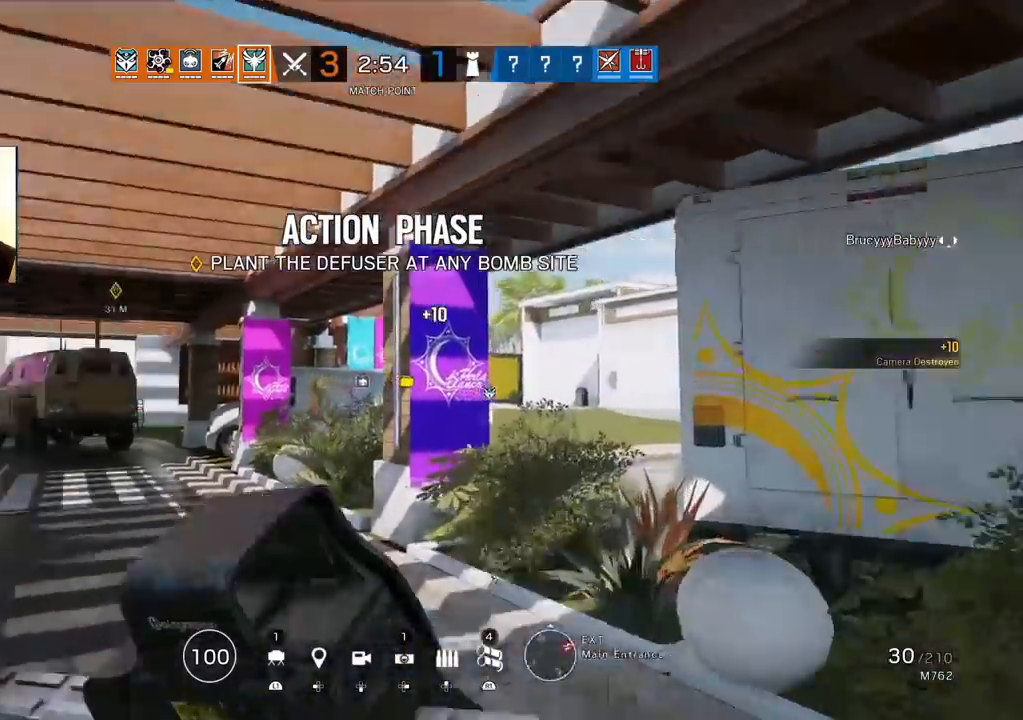
{"buttons": [], "left_stick": "up", "right_stick": "center", "events": []}
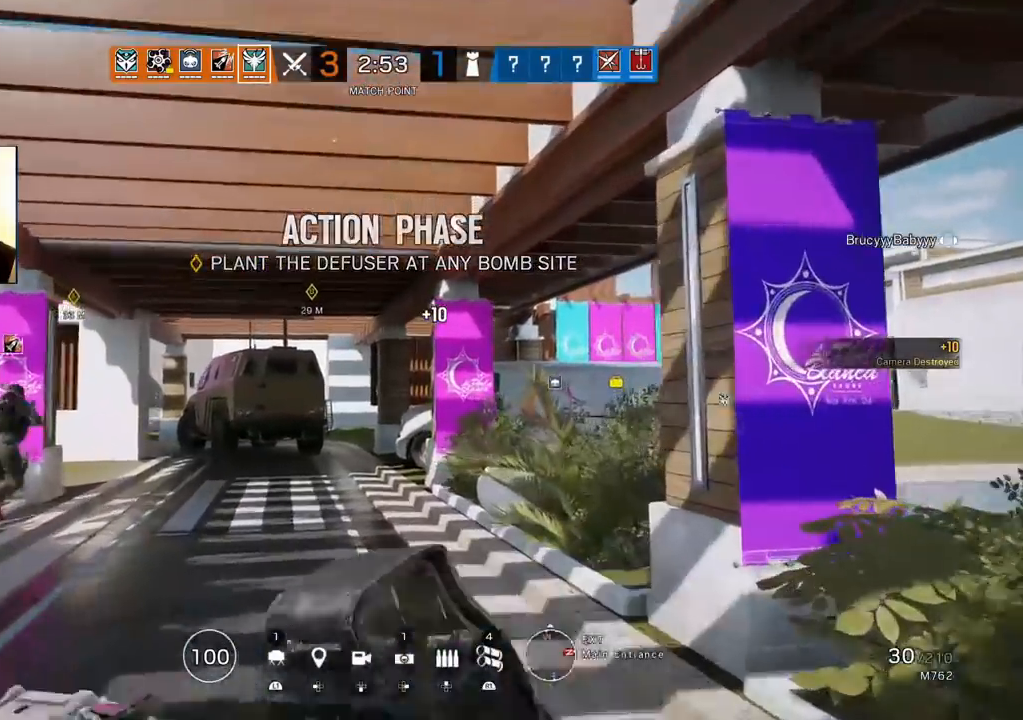
{"buttons": [], "left_stick": "up", "right_stick": "center", "events": [[117, "right_stick", "left"], [200, "right_stick", "center"]]}
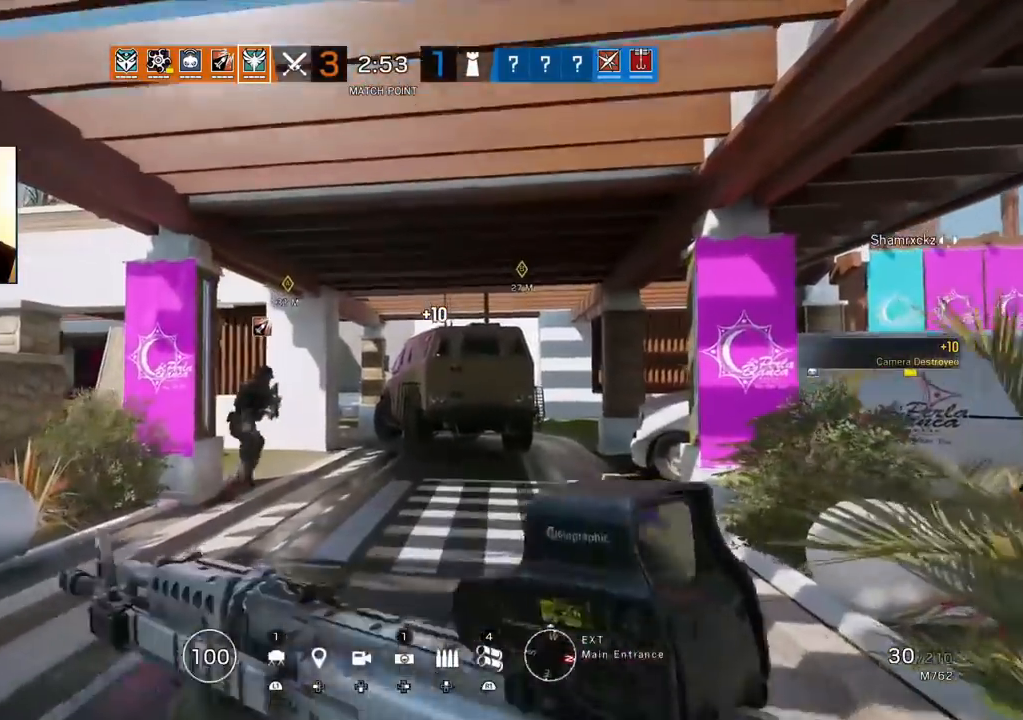
{"buttons": [], "left_stick": "up", "right_stick": "center", "events": []}
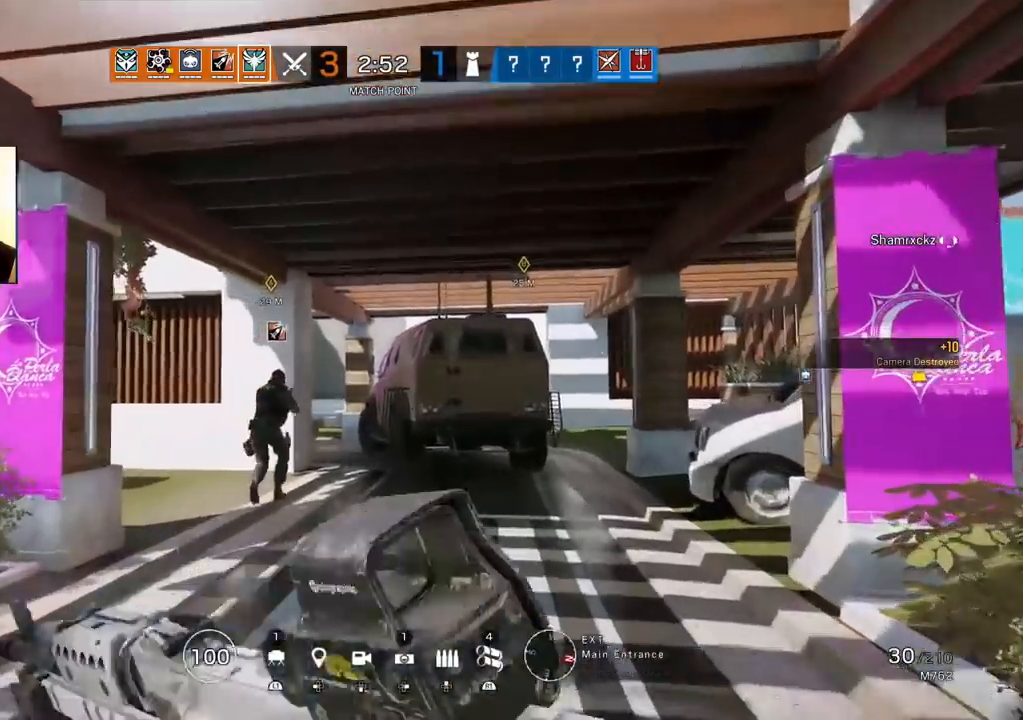
{"buttons": [], "left_stick": "up", "right_stick": "center", "events": []}
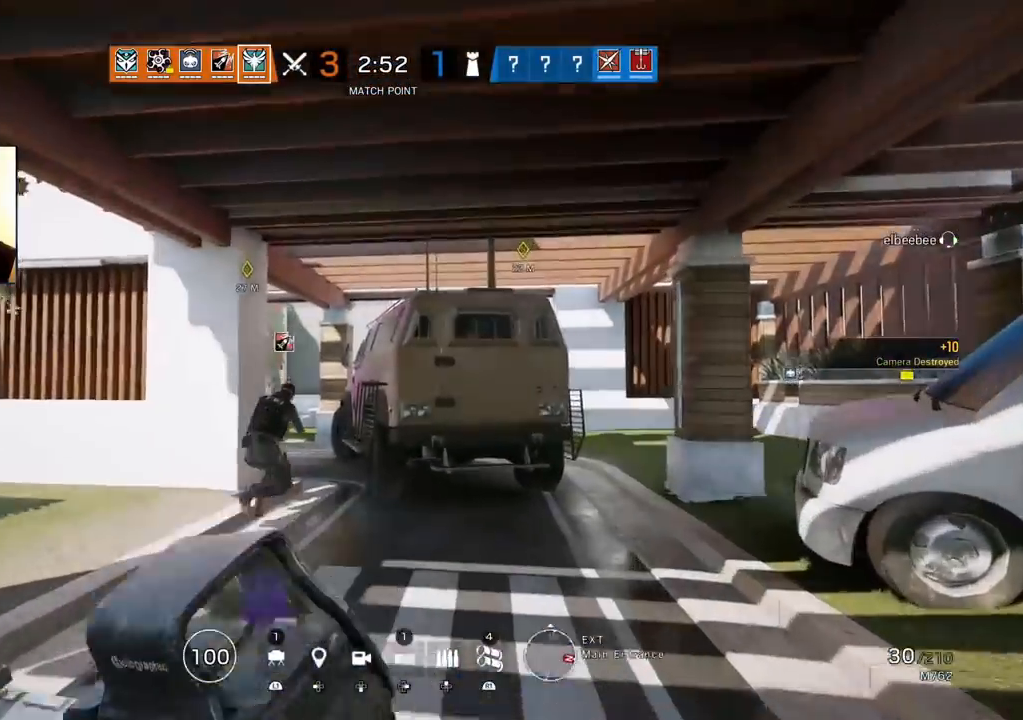
{"buttons": [], "left_stick": "up", "right_stick": "center", "events": []}
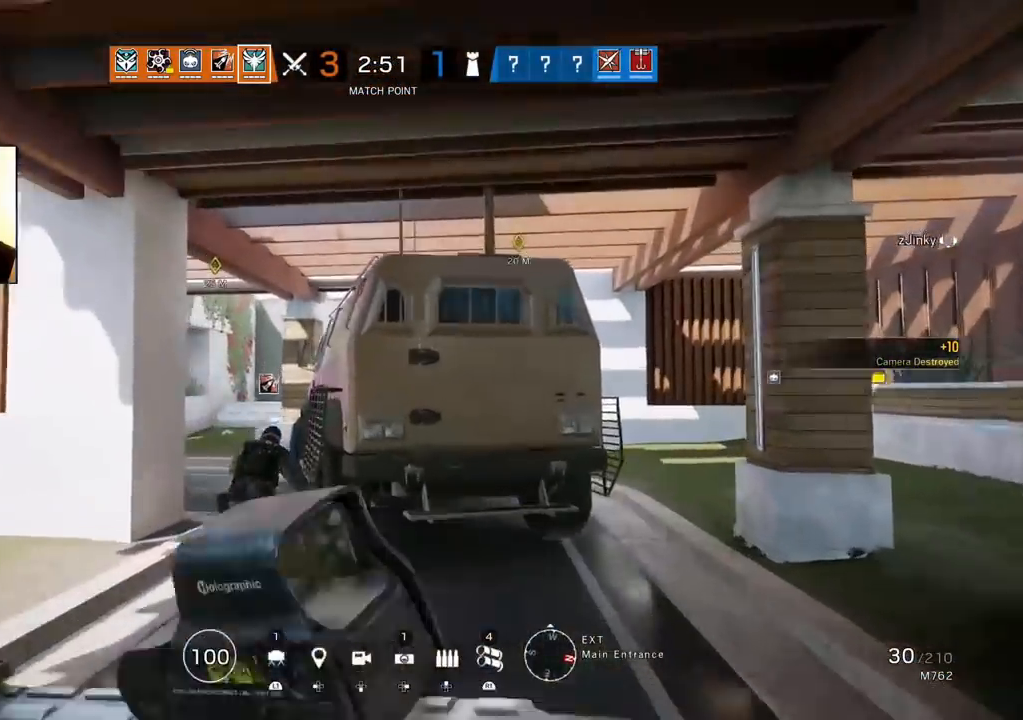
{"buttons": [], "left_stick": "up", "right_stick": "right", "events": [[450, "right_stick", "right"]]}
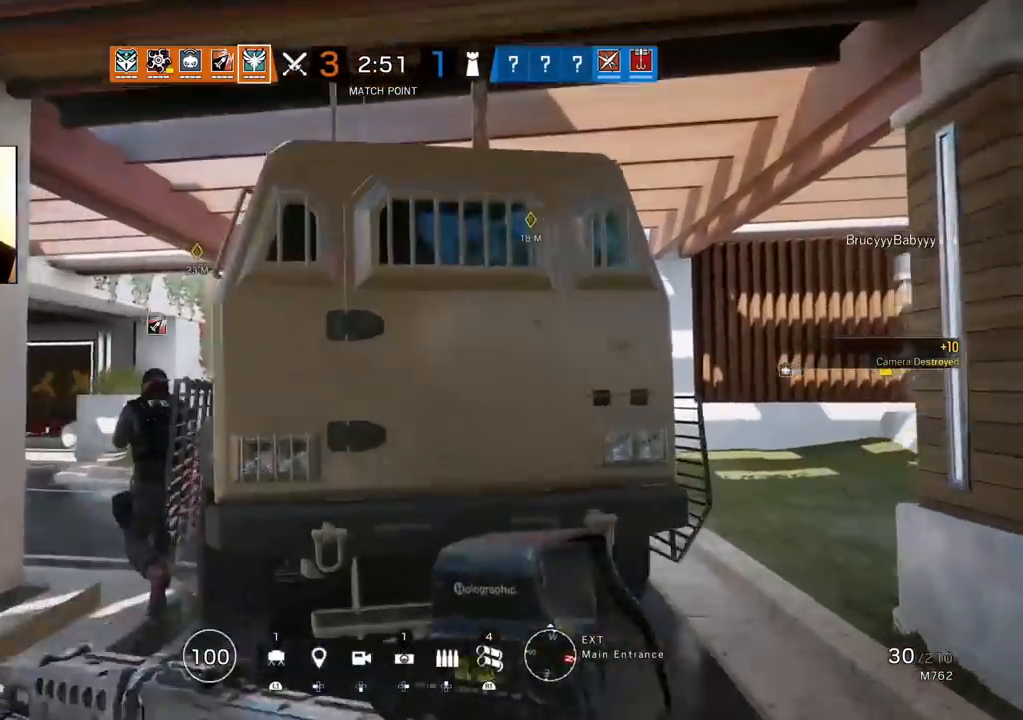
{"buttons": [], "left_stick": "up", "right_stick": "left", "events": [[50, "L3", "down"], [100, "right_stick", "center"], [167, "L3", "up"], [267, "L3", "down"], [417, "L3", "up"], [467, "right_stick", "left"]]}
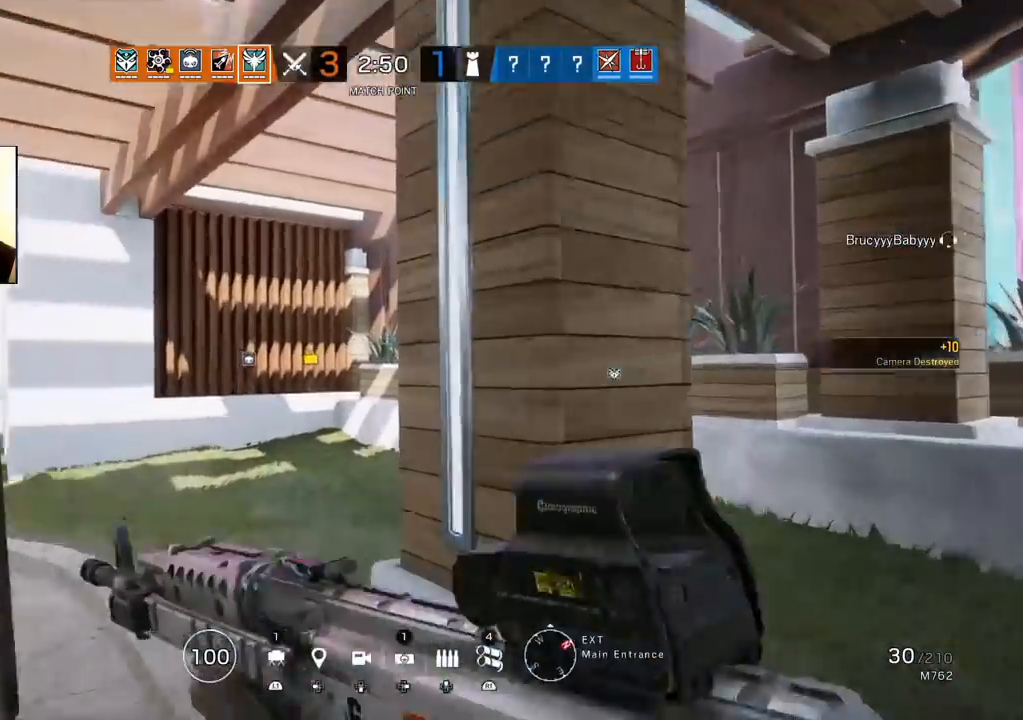
{"buttons": [], "left_stick": "up", "right_stick": "center", "events": [[133, "right_stick", "center"]]}
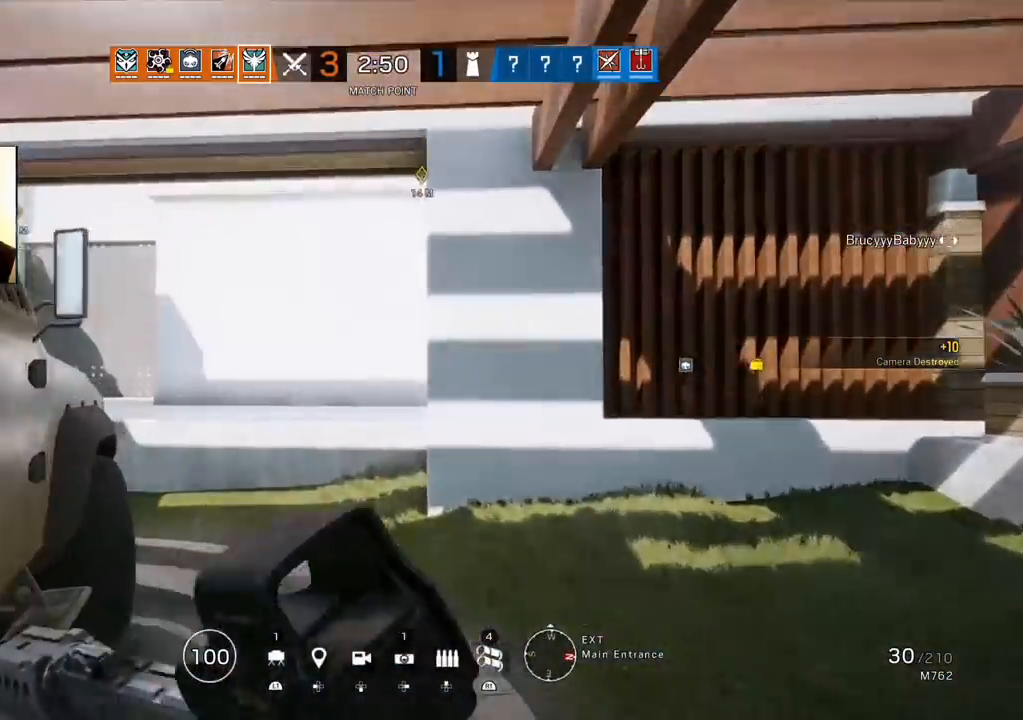
{"buttons": [], "left_stick": "up", "right_stick": "center", "events": [[217, "right_stick", "up"], [383, "right_stick", "center"]]}
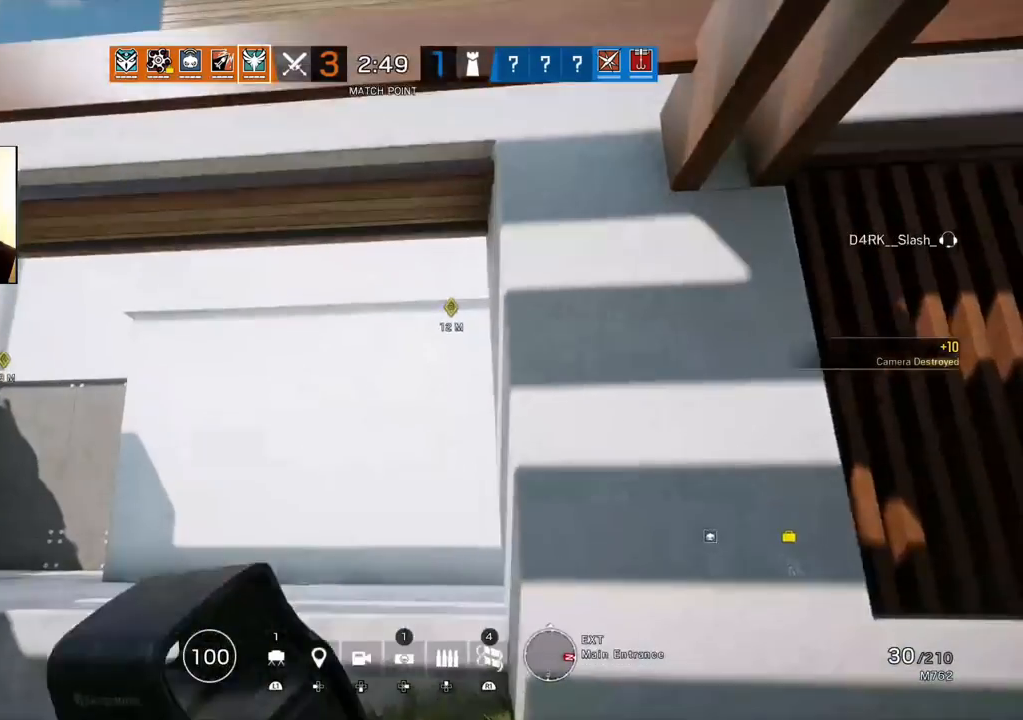
{"buttons": [], "left_stick": "up", "right_stick": "center", "events": [[283, "right_stick", "down"], [467, "right_stick", "center"]]}
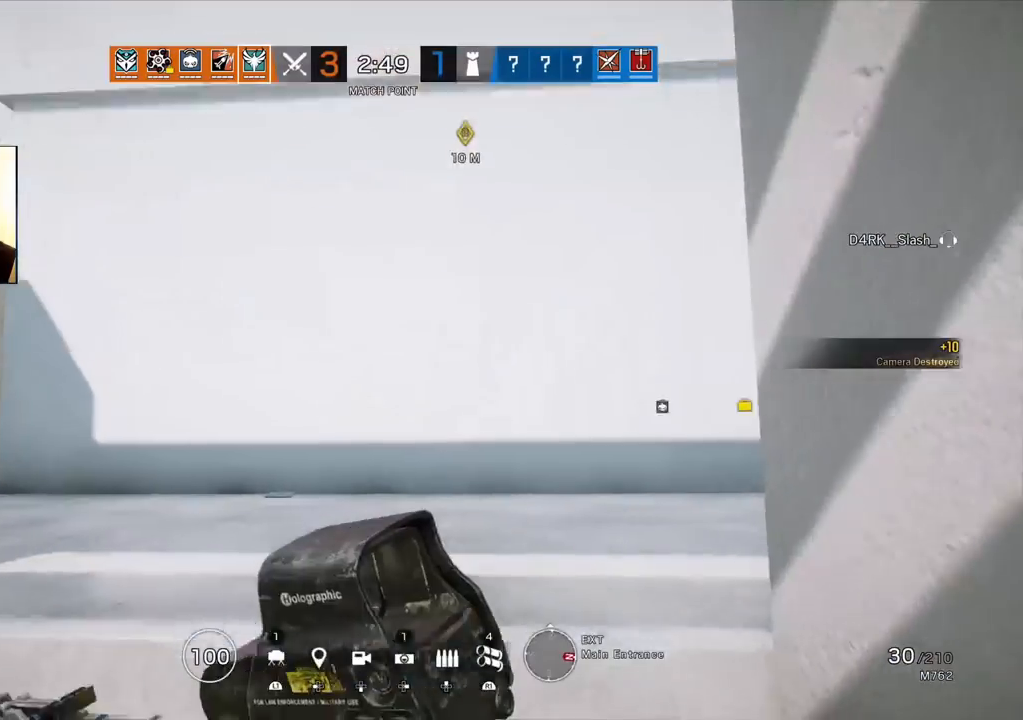
{"buttons": ["L3"], "left_stick": "up", "right_stick": "right", "events": [[117, "CROSS", "down"], [183, "CROSS", "up"], [250, "CROSS", "down"], [317, "CROSS", "up"], [467, "L3", "down"], [483, "right_stick", "right"]]}
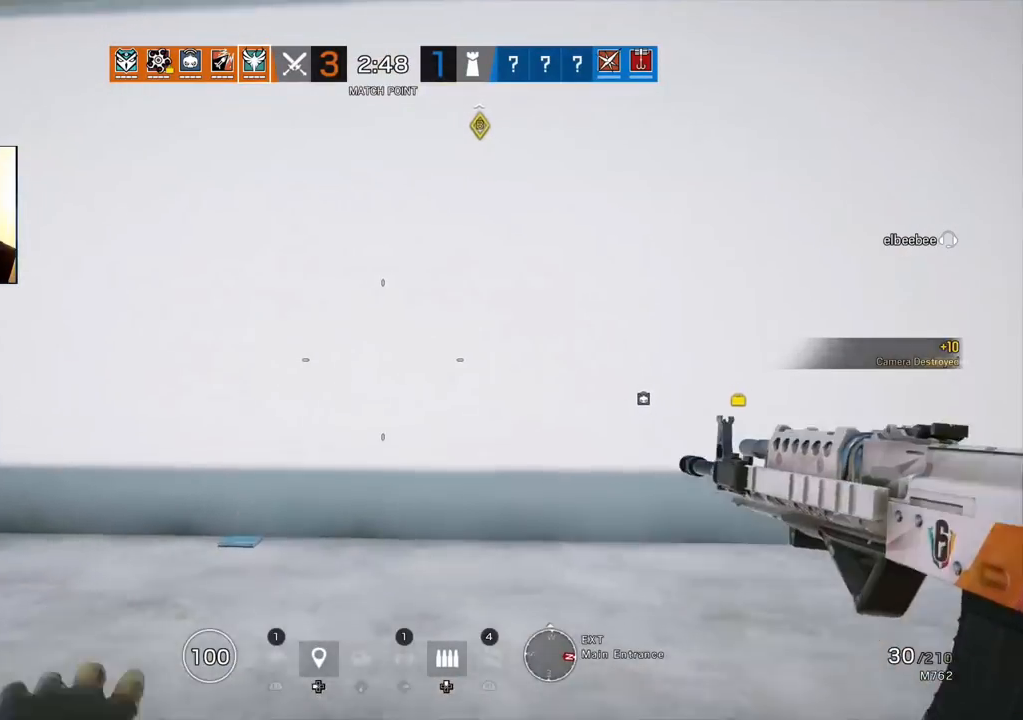
{"buttons": [], "left_stick": "up", "right_stick": "center", "events": [[83, "L3", "up"], [150, "right_stick", "center"], [167, "L3", "down"], [283, "L3", "up"], [350, "L3", "down"], [450, "L3", "up"]]}
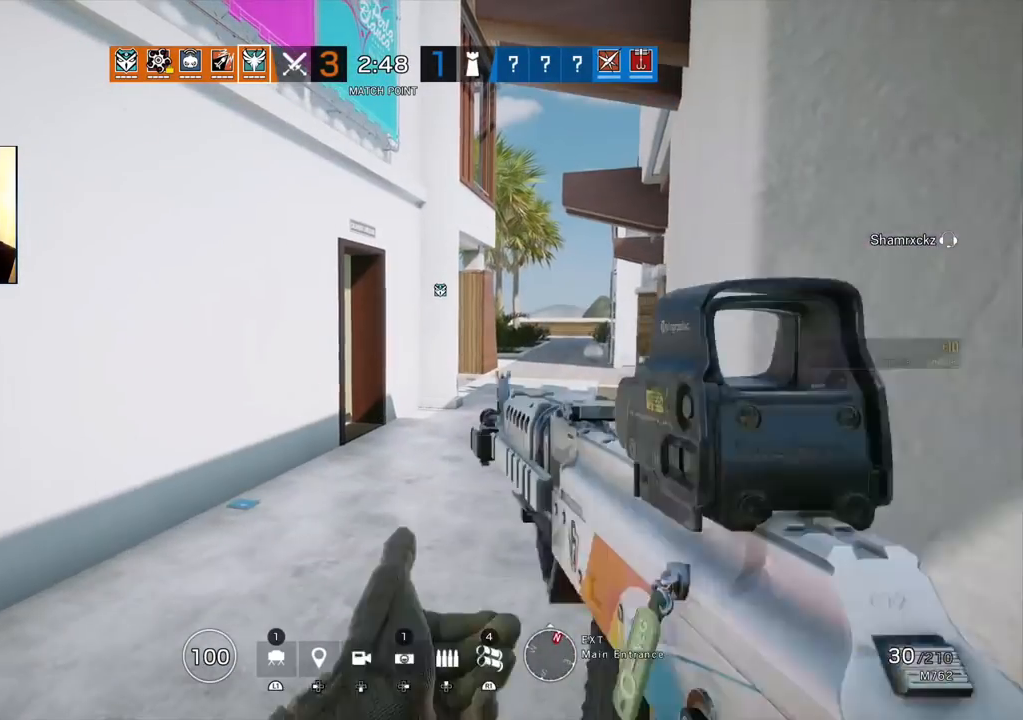
{"buttons": [], "left_stick": "up", "right_stick": "center", "events": [[33, "L3", "down"], [133, "L3", "up"], [183, "L3", "down"], [300, "L3", "up"]]}
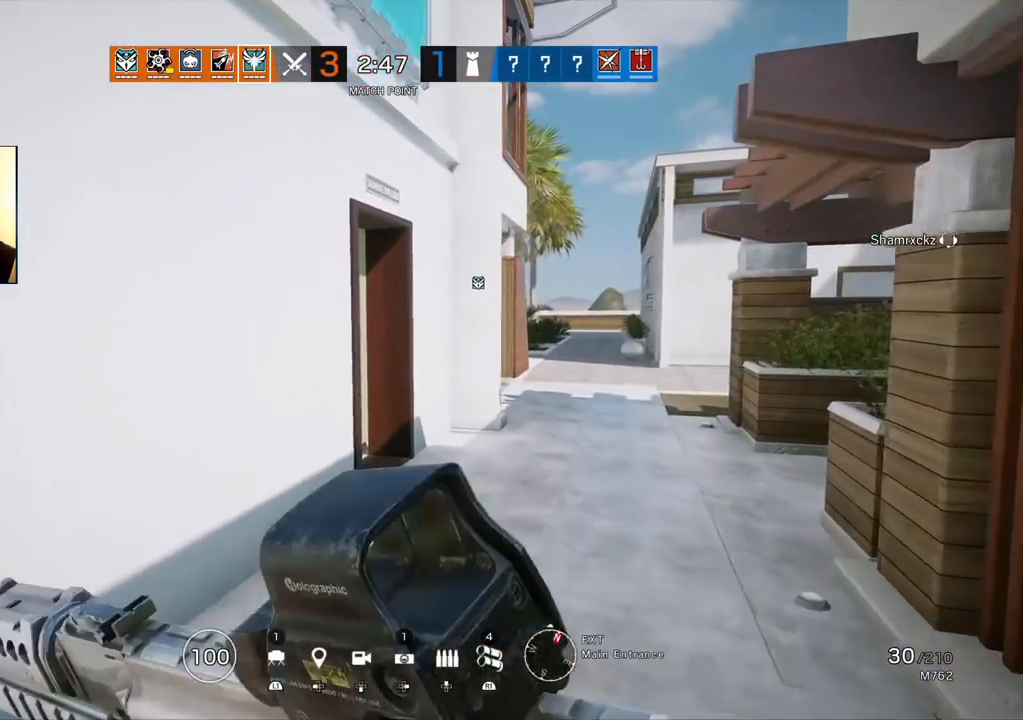
{"buttons": [], "left_stick": "up", "right_stick": "center", "events": []}
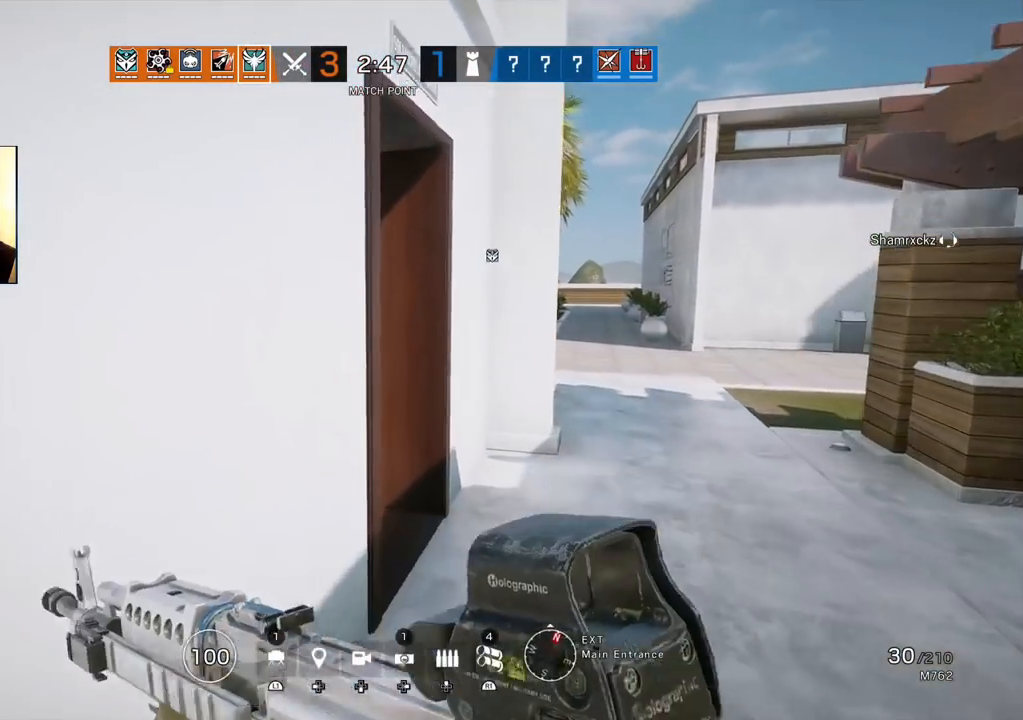
{"buttons": ["SQUARE", "L2"], "left_stick": "down-left", "right_stick": "center", "events": [[17, "R2", "down"], [50, "L1", "down"], [50, "L2", "down"], [117, "R2", "up"], [317, "SQUARE", "down"], [367, "left_stick", "right"], [383, "L1", "up"], [450, "left_stick", "down-left"]]}
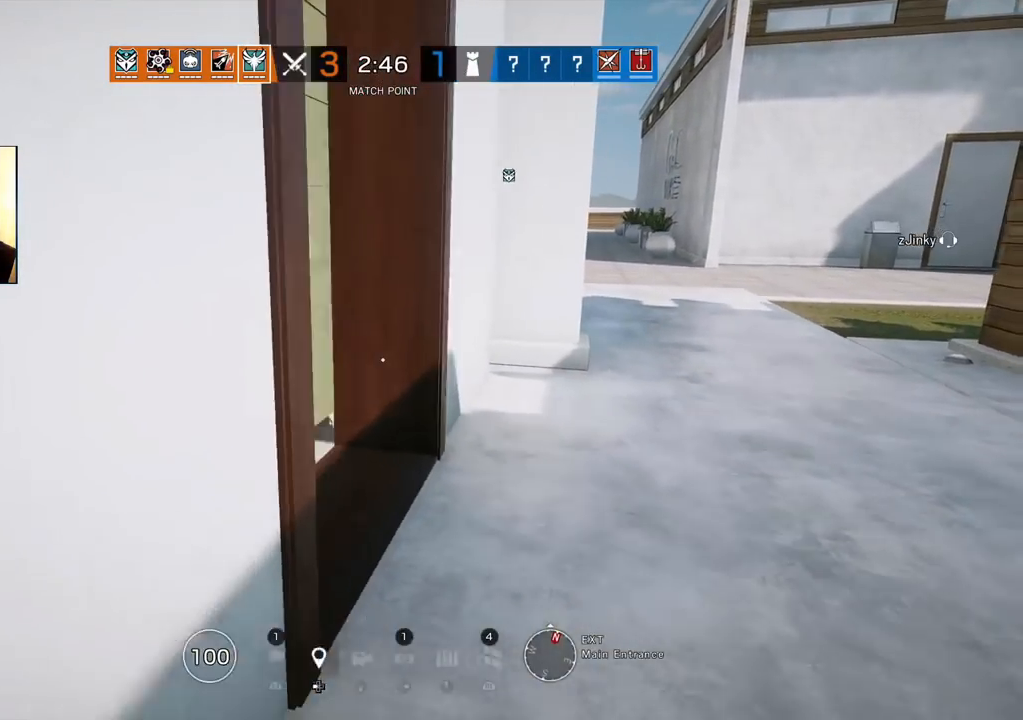
{"buttons": ["SQUARE", "L2"], "left_stick": "center", "right_stick": "center", "events": [[317, "left_stick", "center"]]}
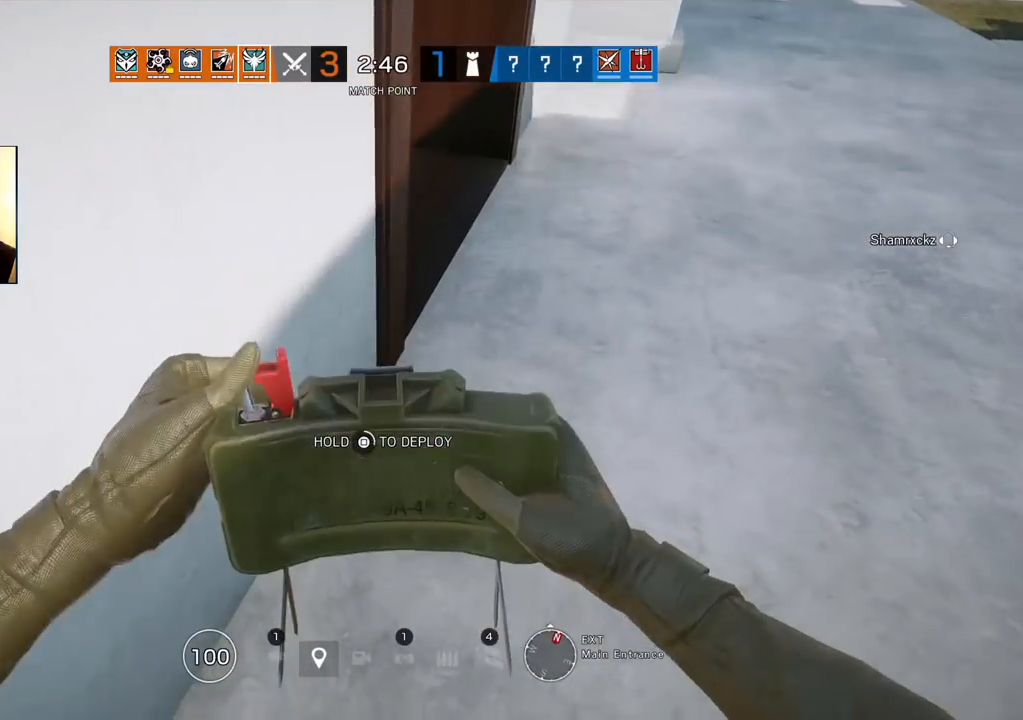
{"buttons": [], "left_stick": "center", "right_stick": "center", "events": [[367, "L2", "up"], [367, "SQUARE", "up"]]}
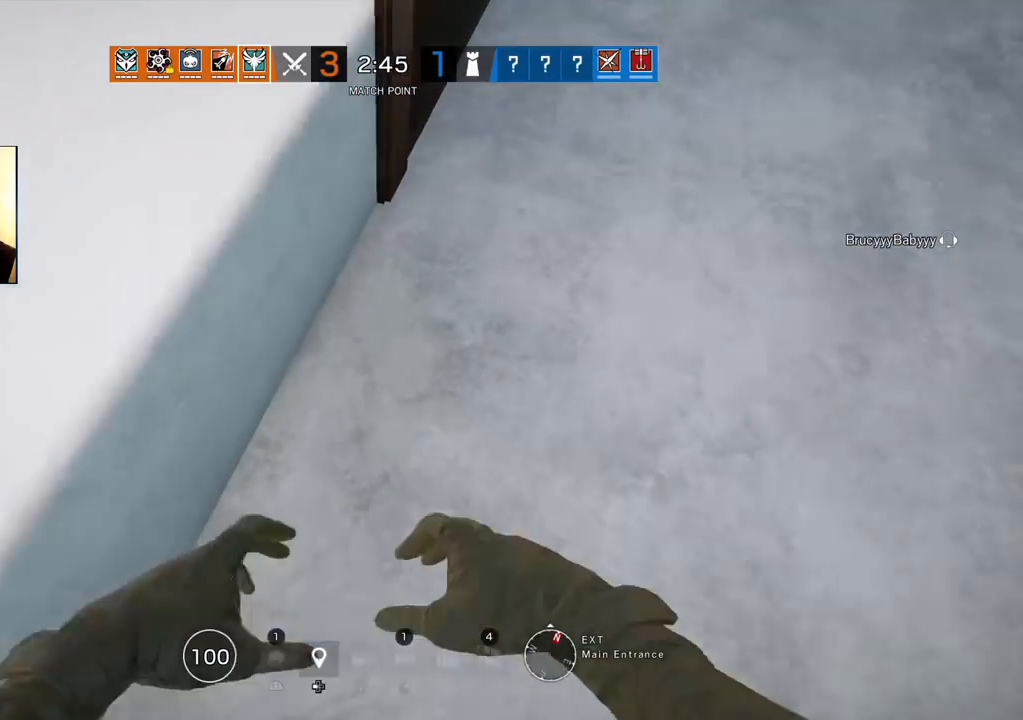
{"buttons": ["L1", "L2"], "left_stick": "center", "right_stick": "up", "events": [[67, "right_stick", "up"], [117, "L2", "down"], [150, "L1", "down"]]}
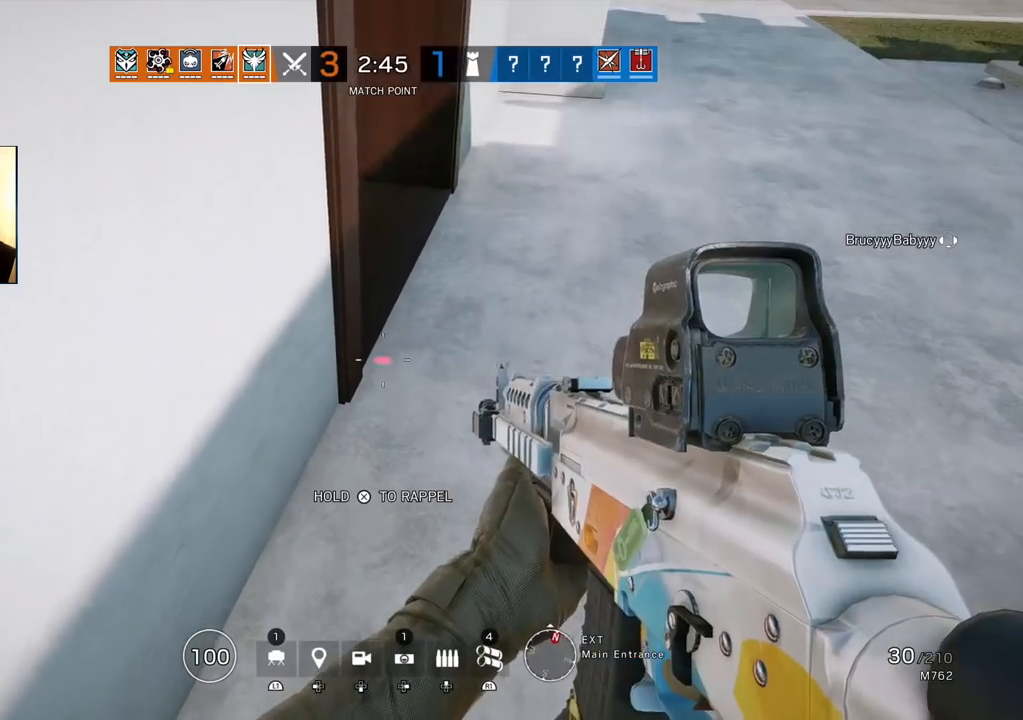
{"buttons": ["L1", "L2"], "left_stick": "center", "right_stick": "center", "events": [[17, "L1", "up"], [33, "right_stick", "center"], [117, "L1", "down"], [333, "L1", "up"], [333, "L2", "up"], [433, "L2", "down"], [450, "L1", "down"]]}
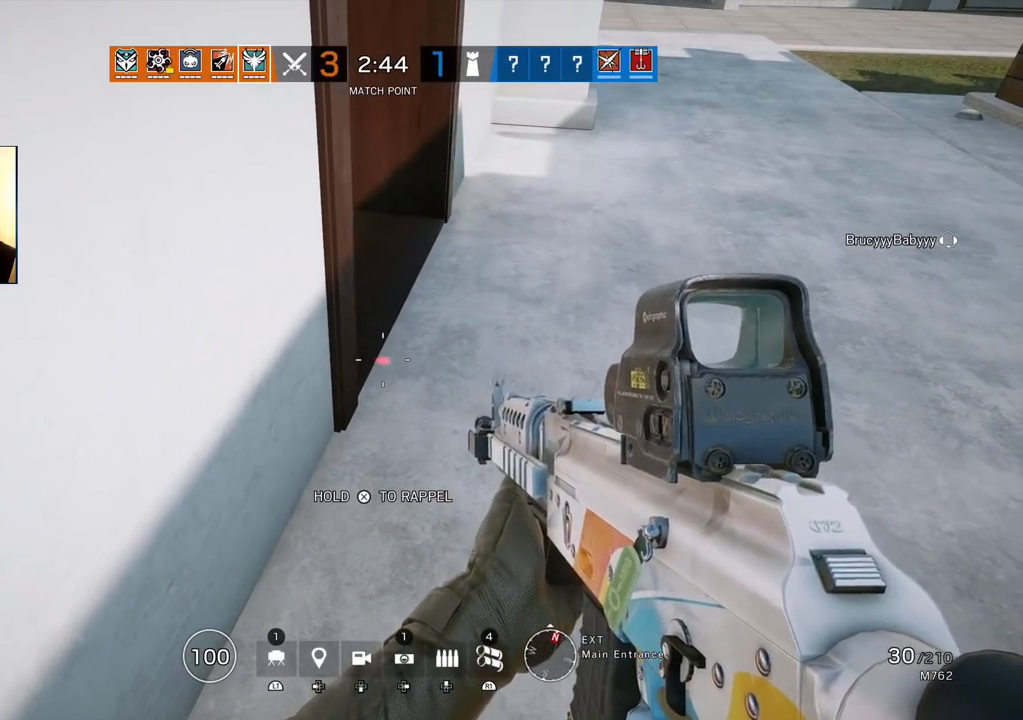
{"buttons": ["SQUARE", "L2"], "left_stick": "center", "right_stick": "center", "events": [[100, "SQUARE", "down"], [133, "L1", "up"]]}
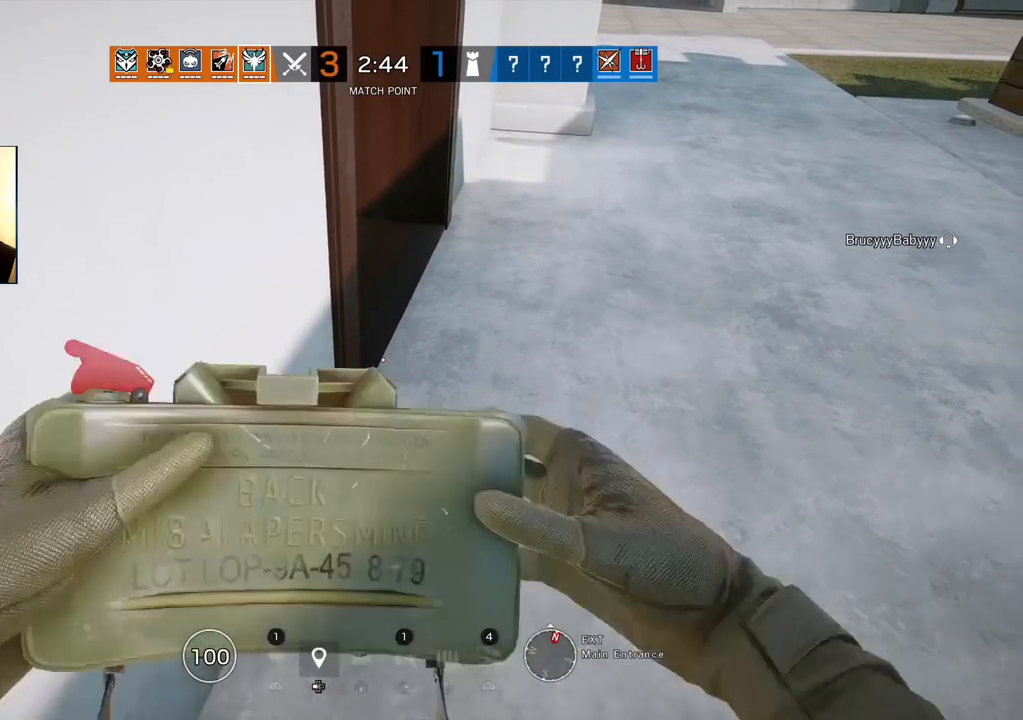
{"buttons": ["SQUARE", "L2"], "left_stick": "center", "right_stick": "center", "events": []}
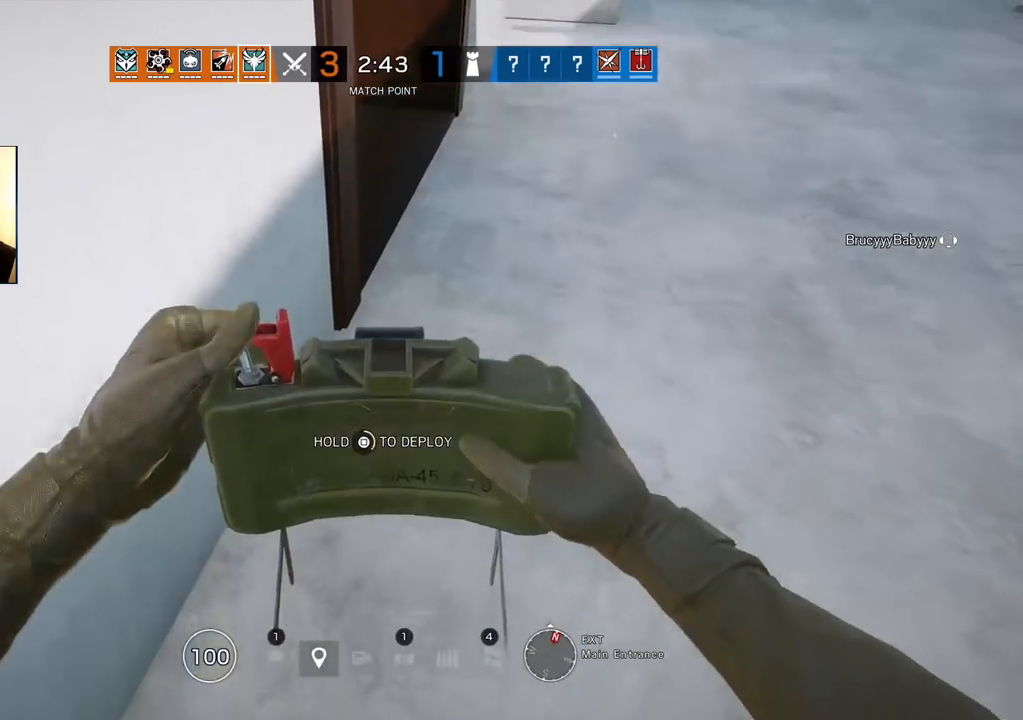
{"buttons": ["SQUARE", "L2"], "left_stick": "down", "right_stick": "center", "events": [[150, "left_stick", "down"]]}